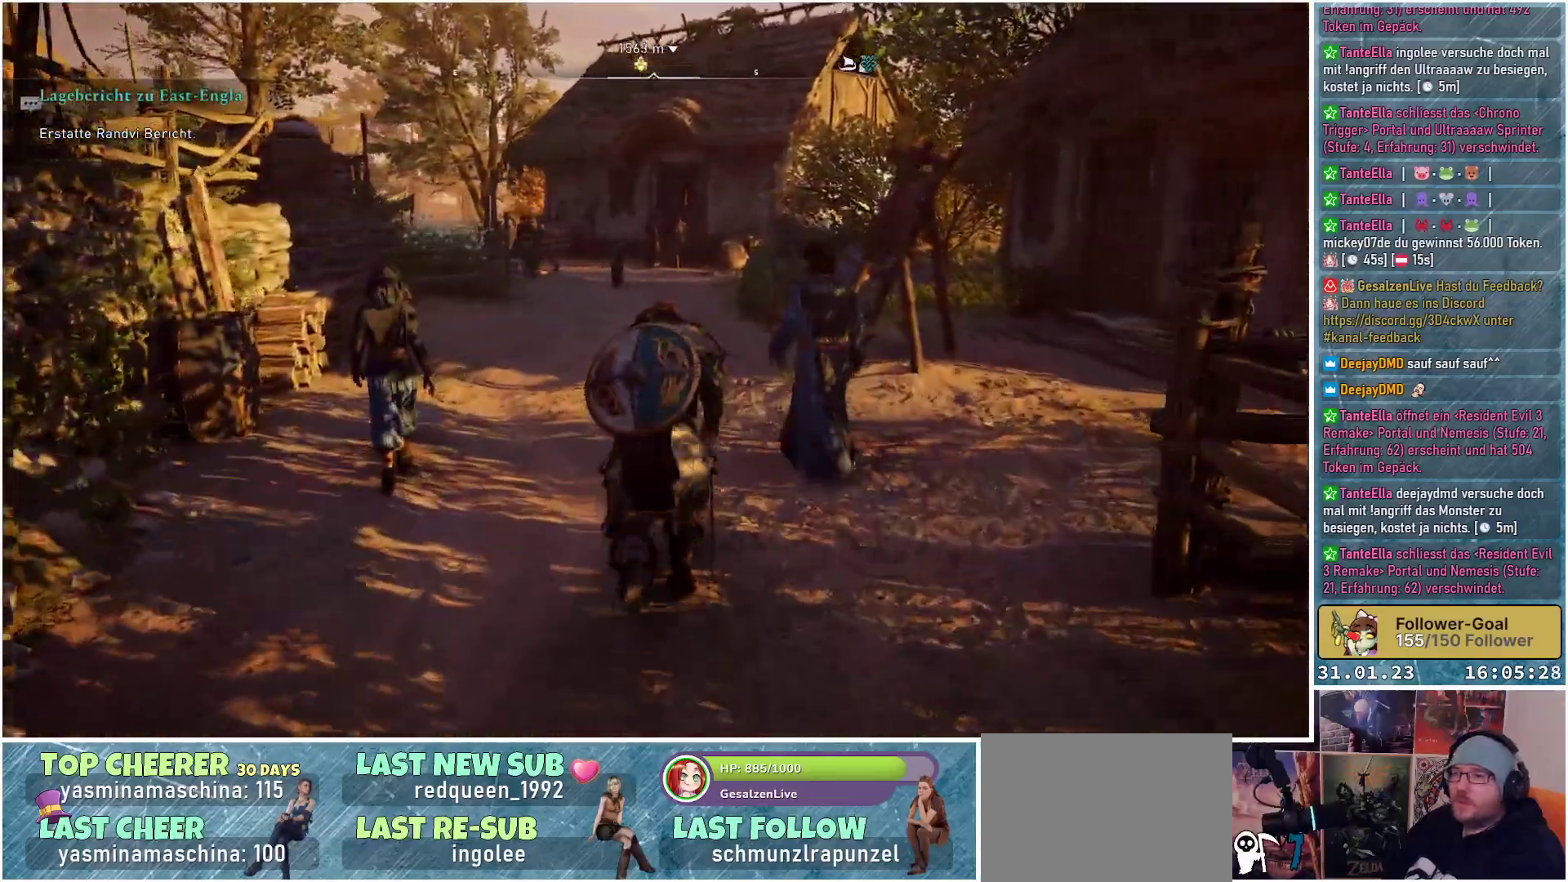
Gameplay with a controller (Xbox layout); each line is a JSON object with the inputs held at the frame after it. "events" lists button and stick changes between this image and that frame as [ms after this image, input, new state], when the widget could be followed in between.
{"buttons": [], "left_stick": "up", "right_stick": "center", "events": []}
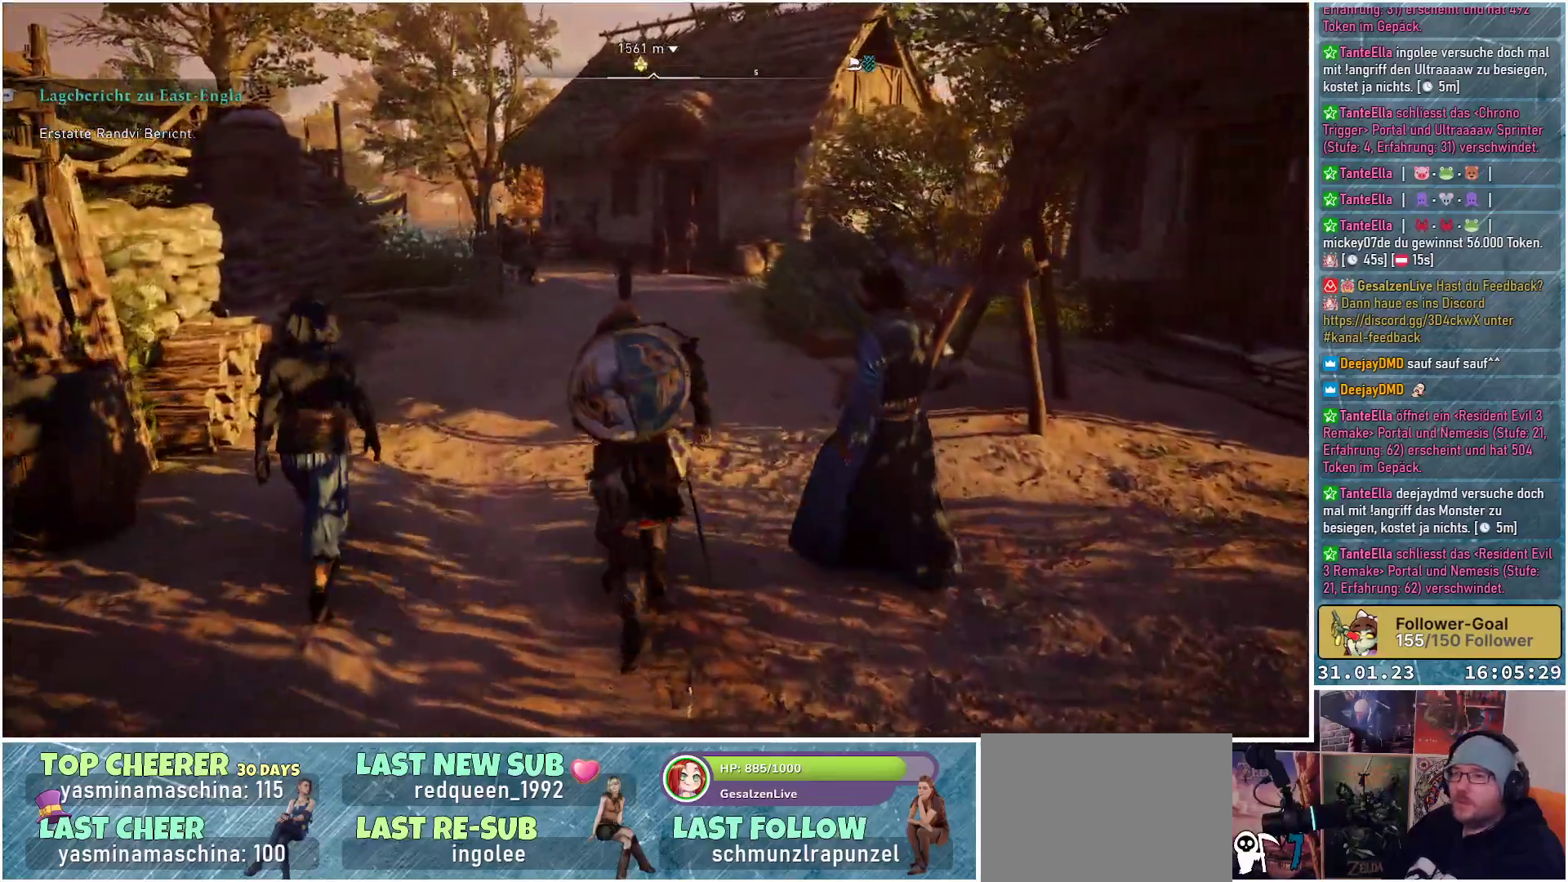
{"buttons": [], "left_stick": "up", "right_stick": "center", "events": []}
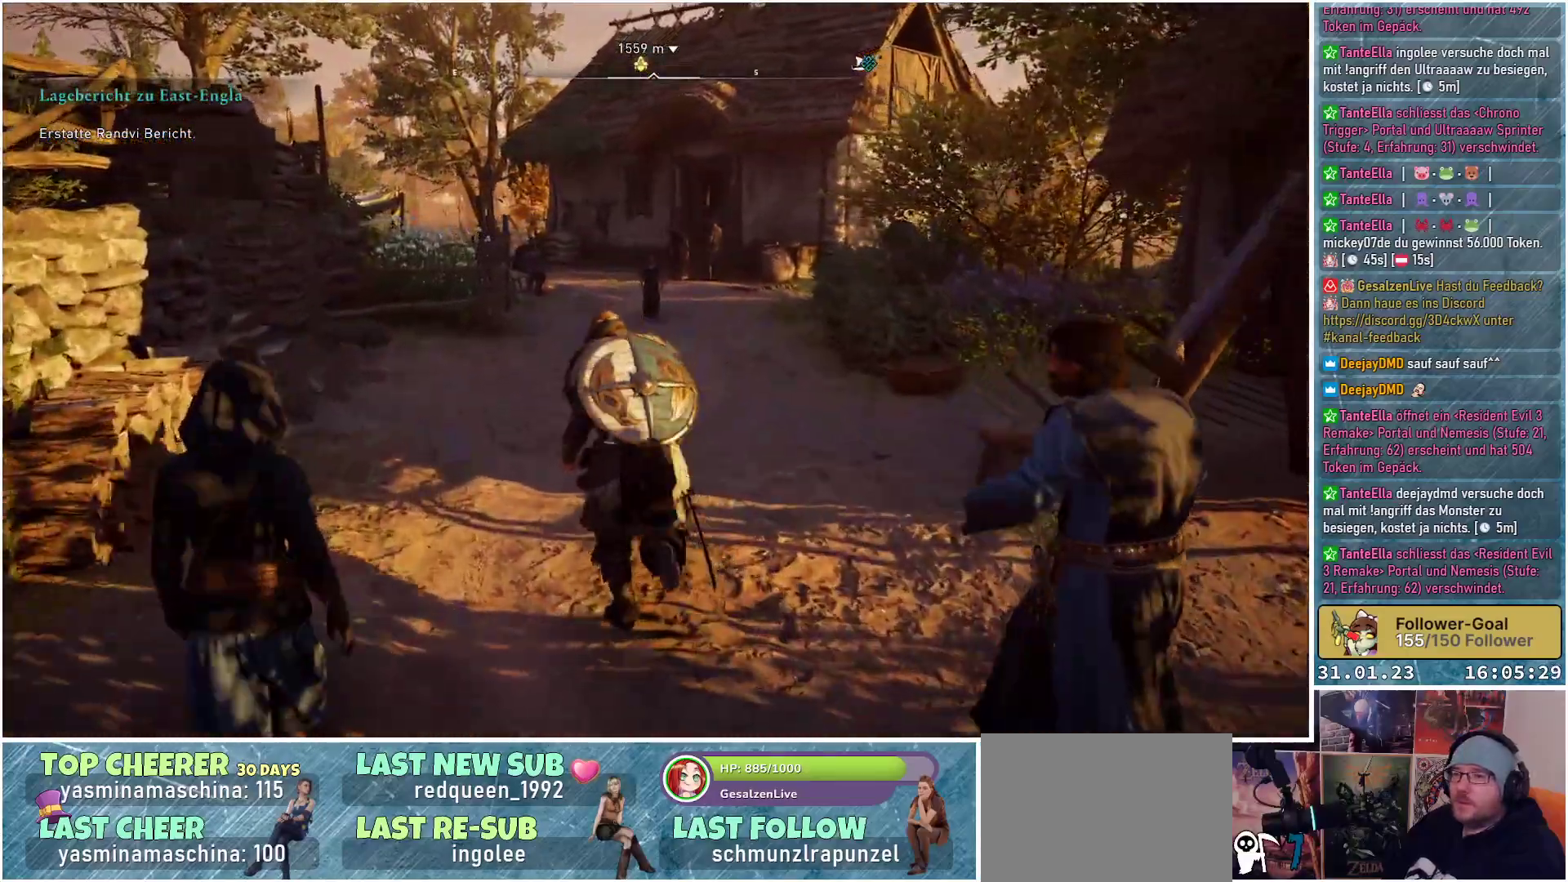
{"buttons": [], "left_stick": "up", "right_stick": "center", "events": []}
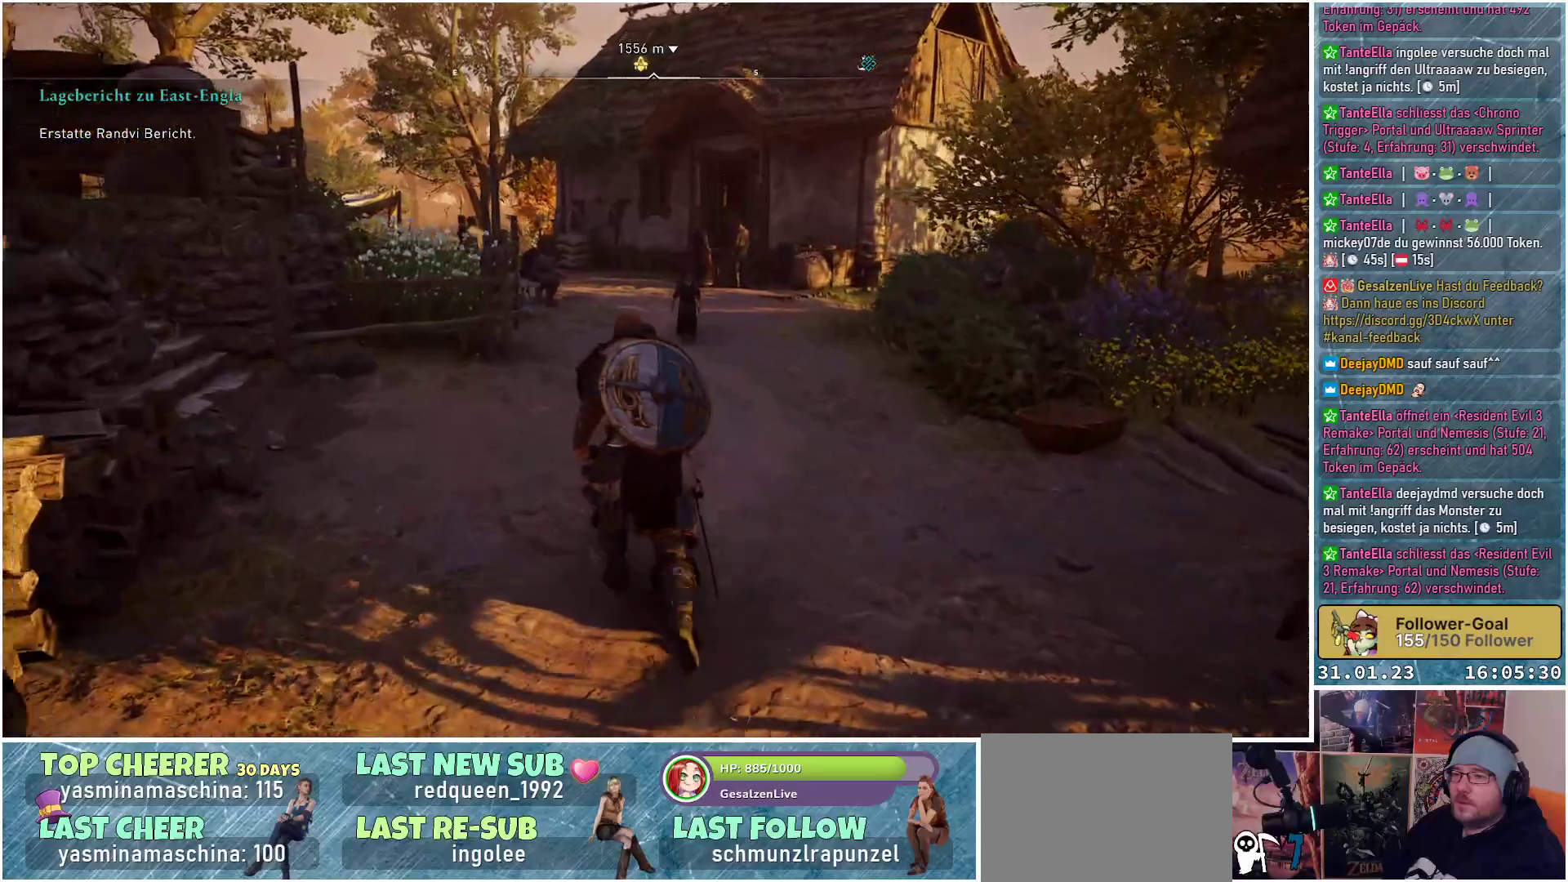
{"buttons": [], "left_stick": "up", "right_stick": "center", "events": []}
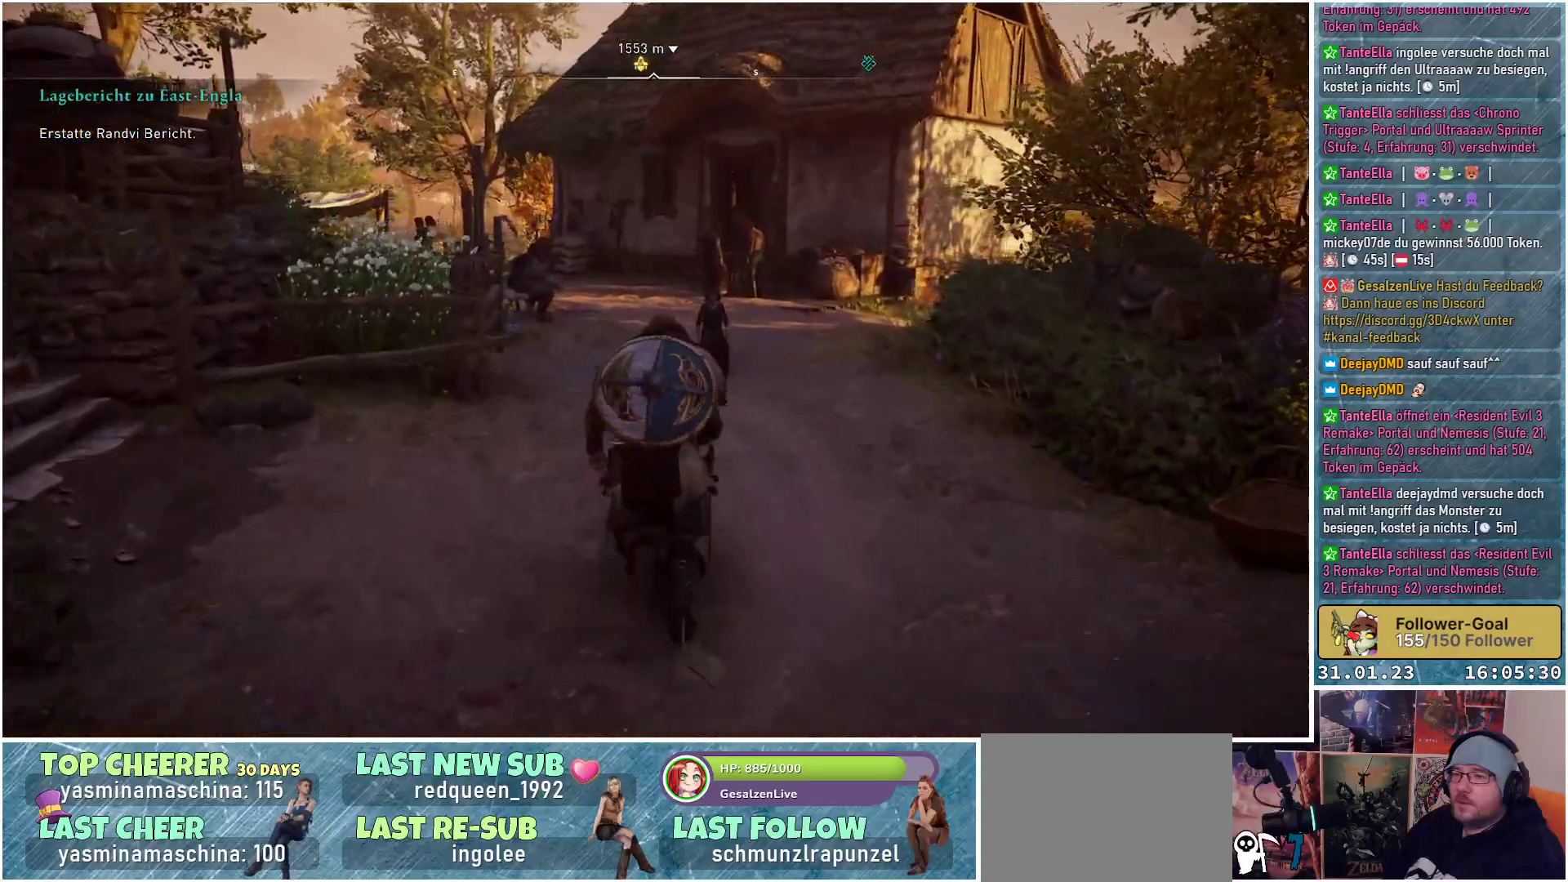
{"buttons": [], "left_stick": "up", "right_stick": "down-left", "events": [[67, "right_stick", "down-left"]]}
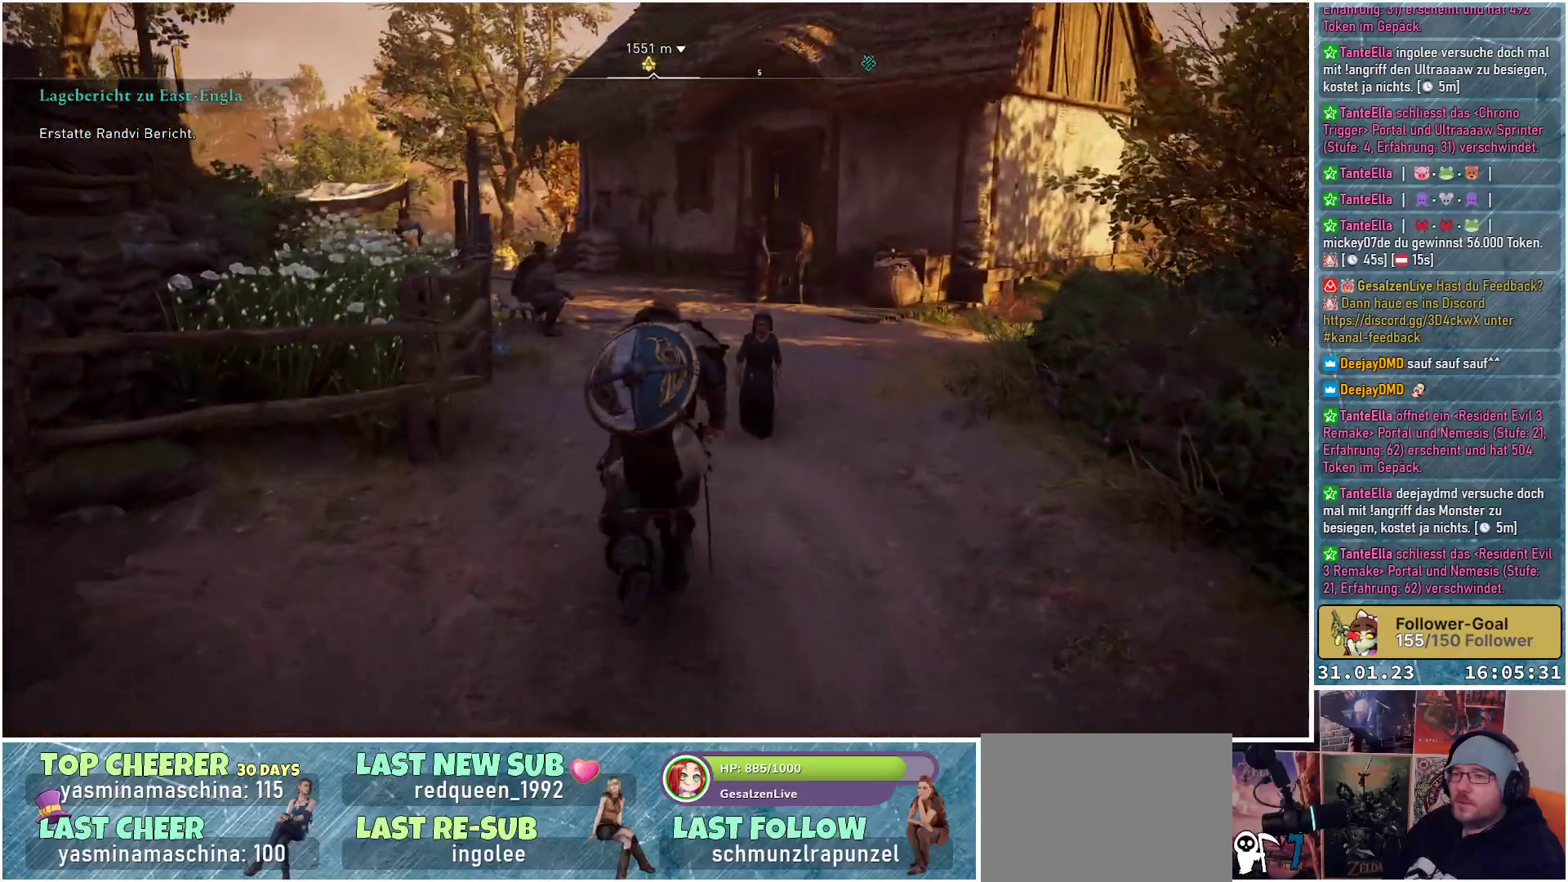
{"buttons": [], "left_stick": "up", "right_stick": "down-left", "events": []}
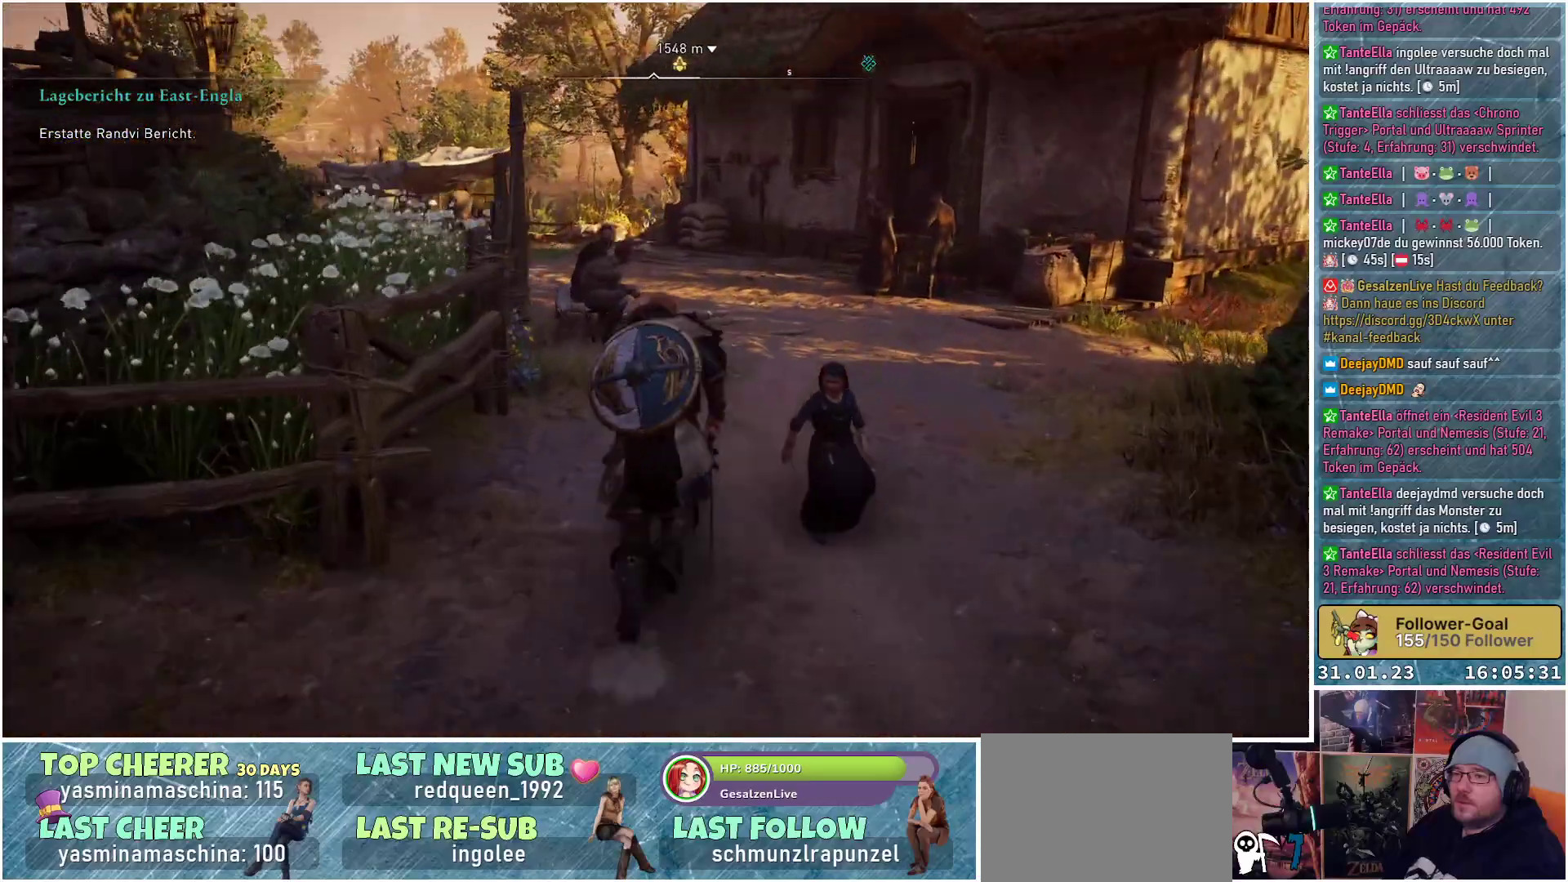
{"buttons": [], "left_stick": "up", "right_stick": "down-left", "events": []}
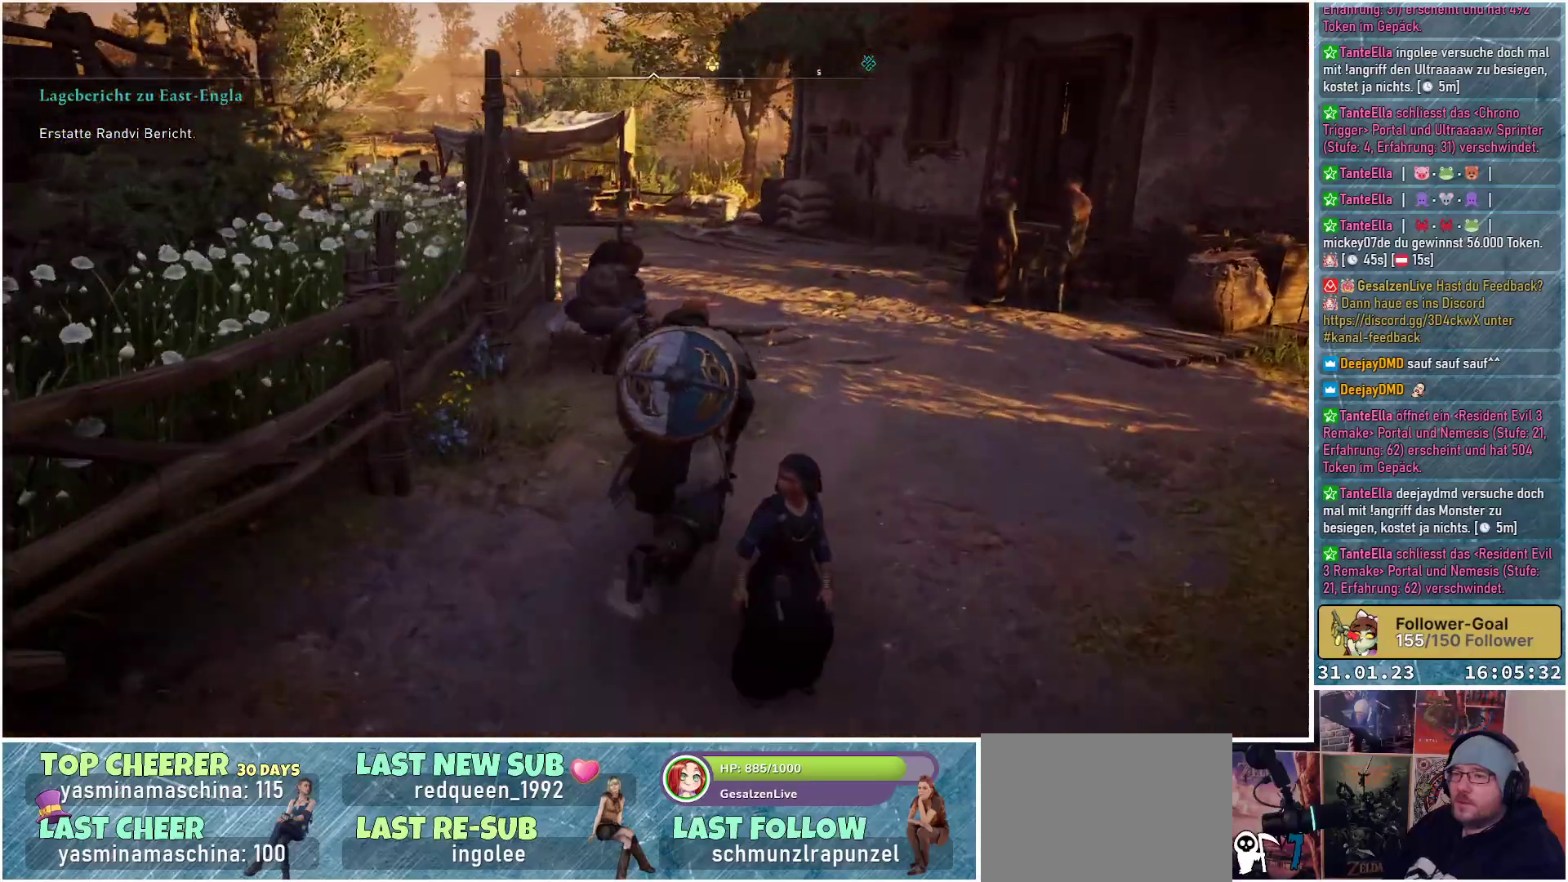
{"buttons": [], "left_stick": "up", "right_stick": "down-left", "events": []}
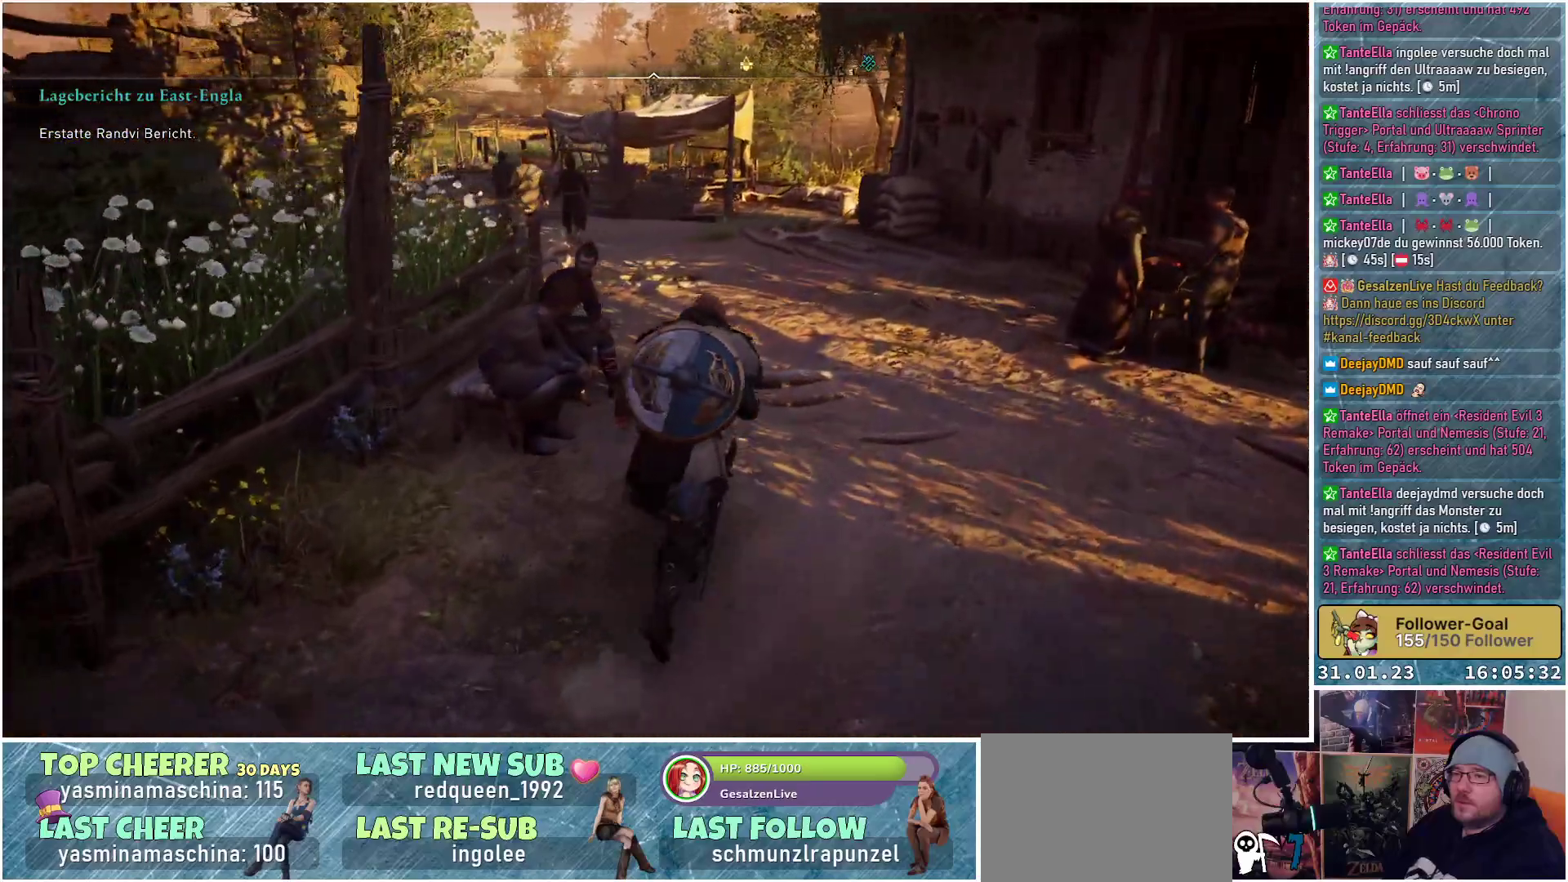
{"buttons": [], "left_stick": "up", "right_stick": "down-left", "events": []}
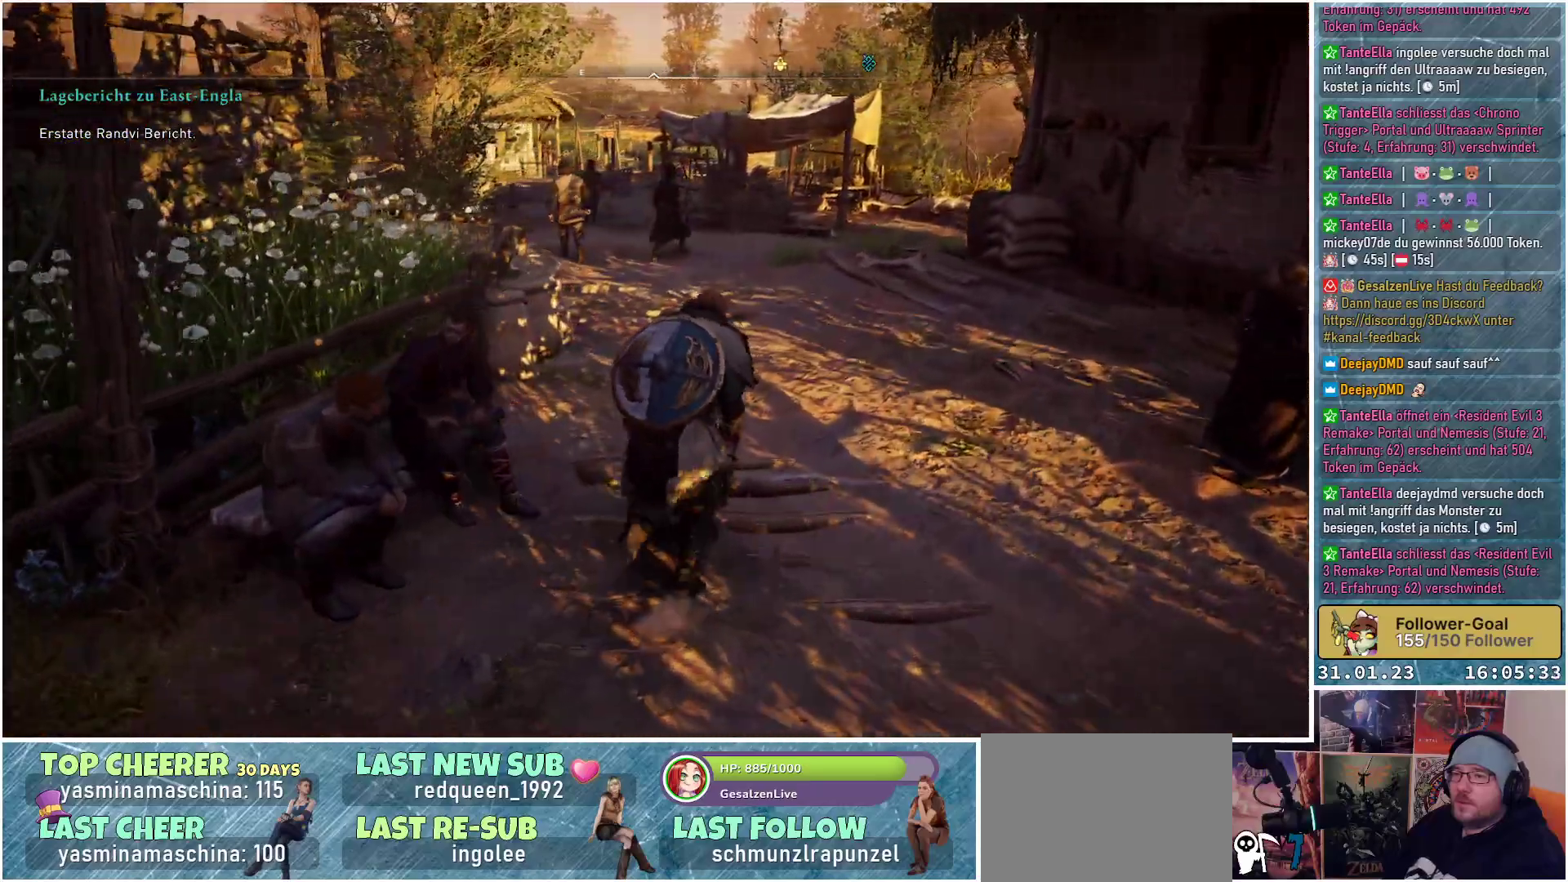
{"buttons": [], "left_stick": "up", "right_stick": "down-left", "events": []}
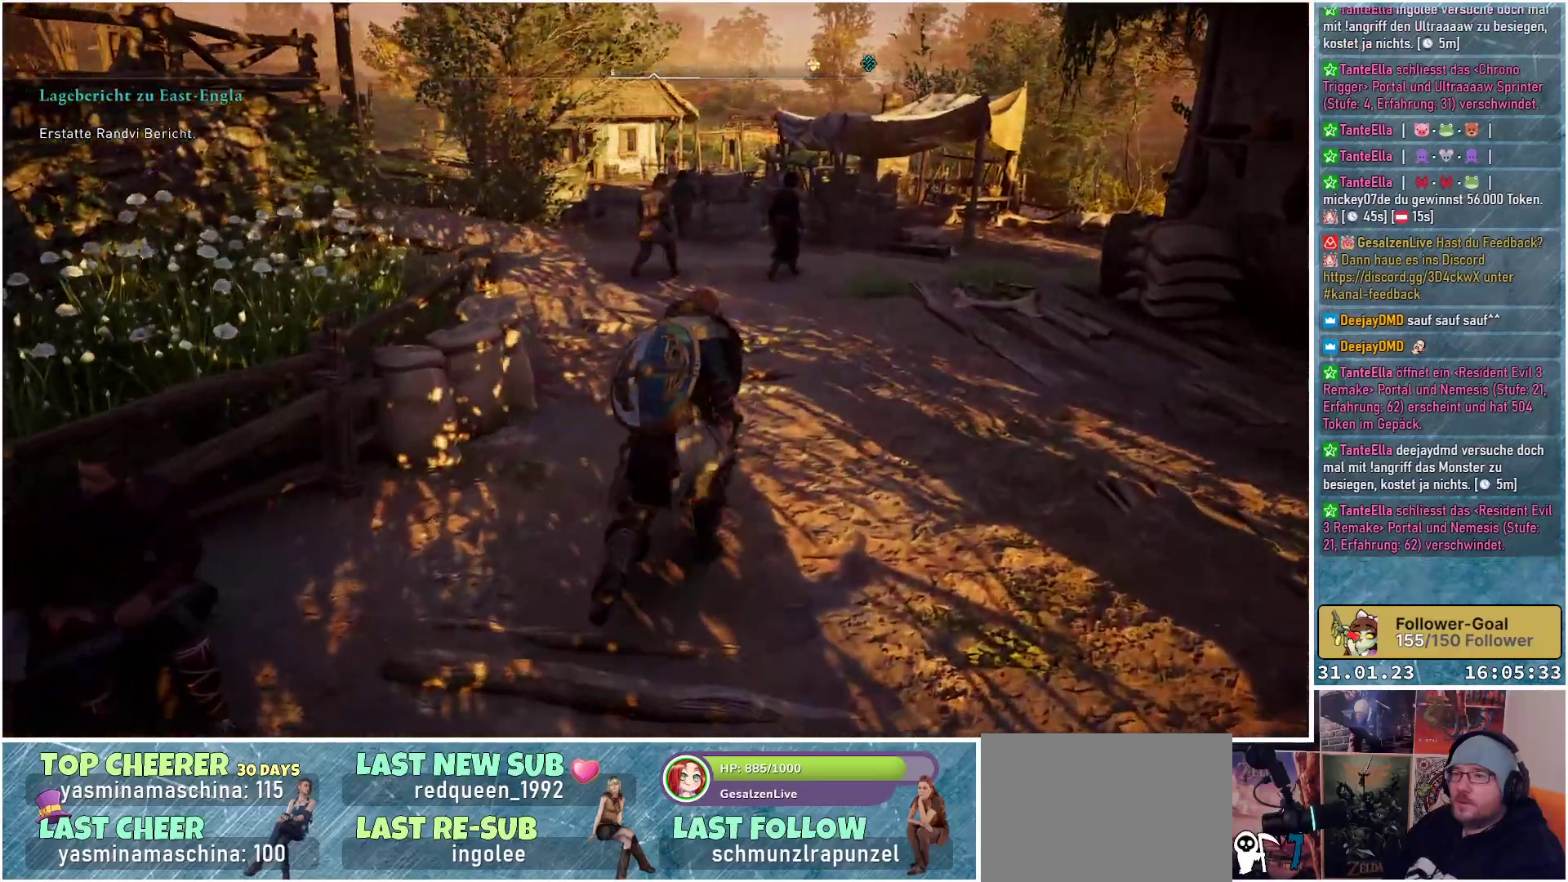
{"buttons": [], "left_stick": "up", "right_stick": "center", "events": [[283, "right_stick", "center"]]}
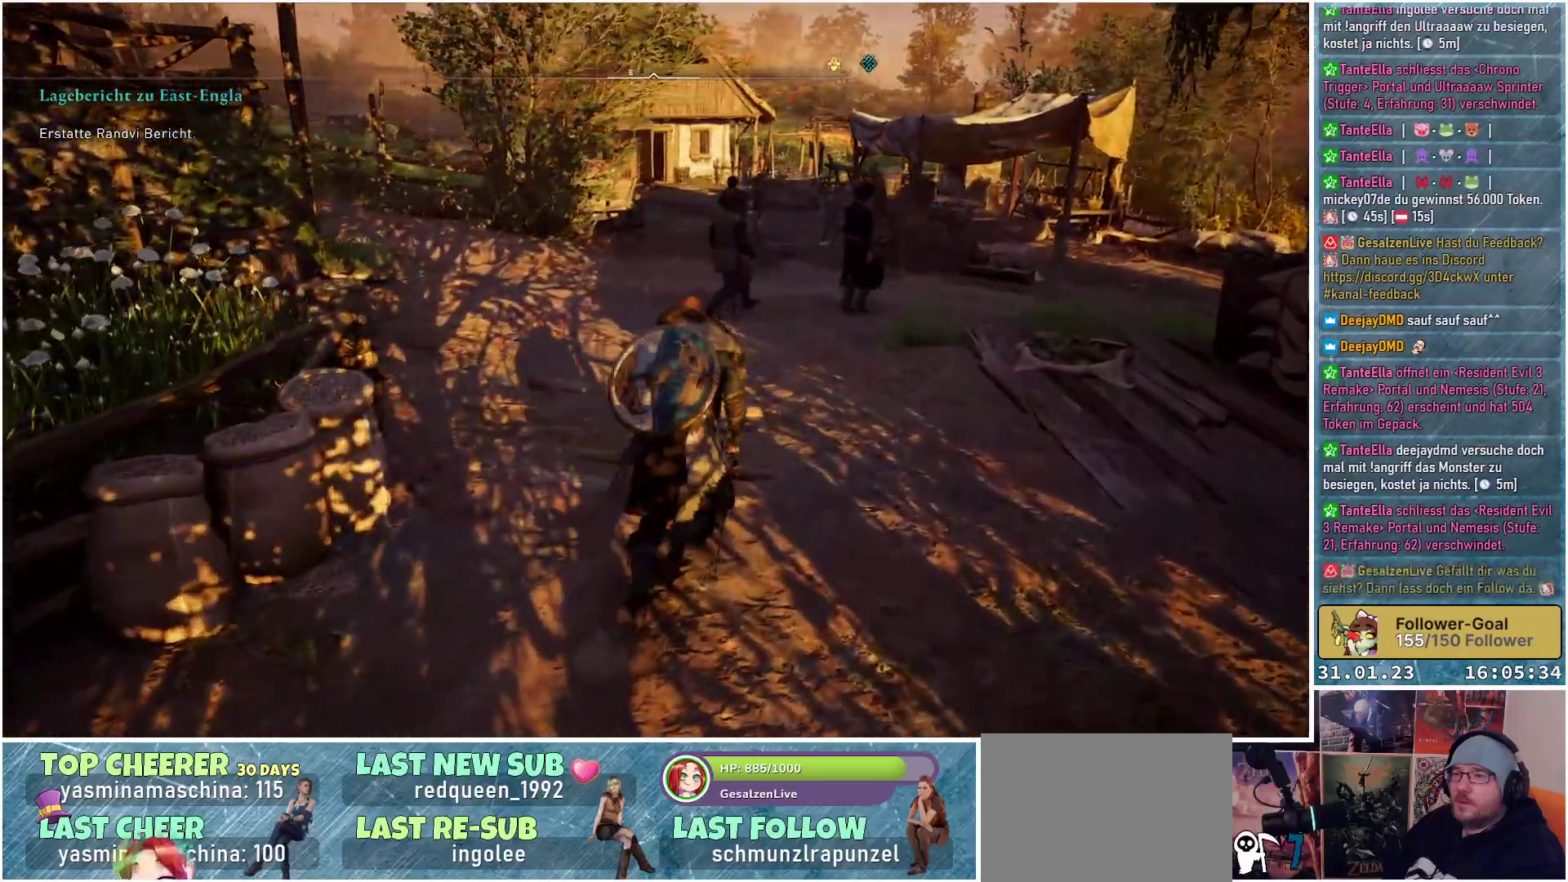
{"buttons": [], "left_stick": "up", "right_stick": "center", "events": []}
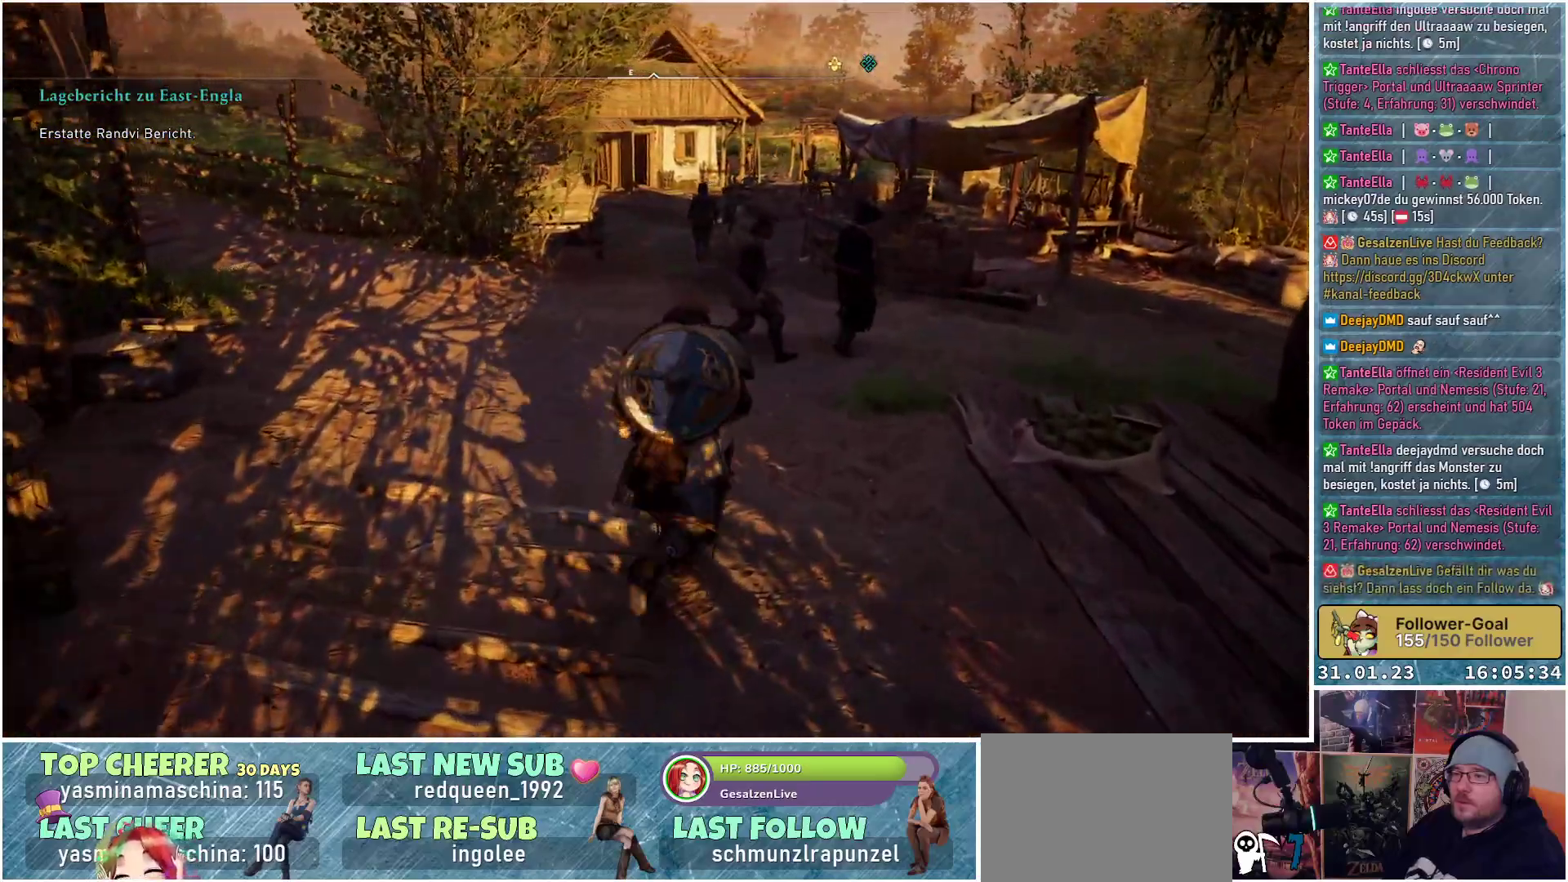
{"buttons": [], "left_stick": "up", "right_stick": "center", "events": []}
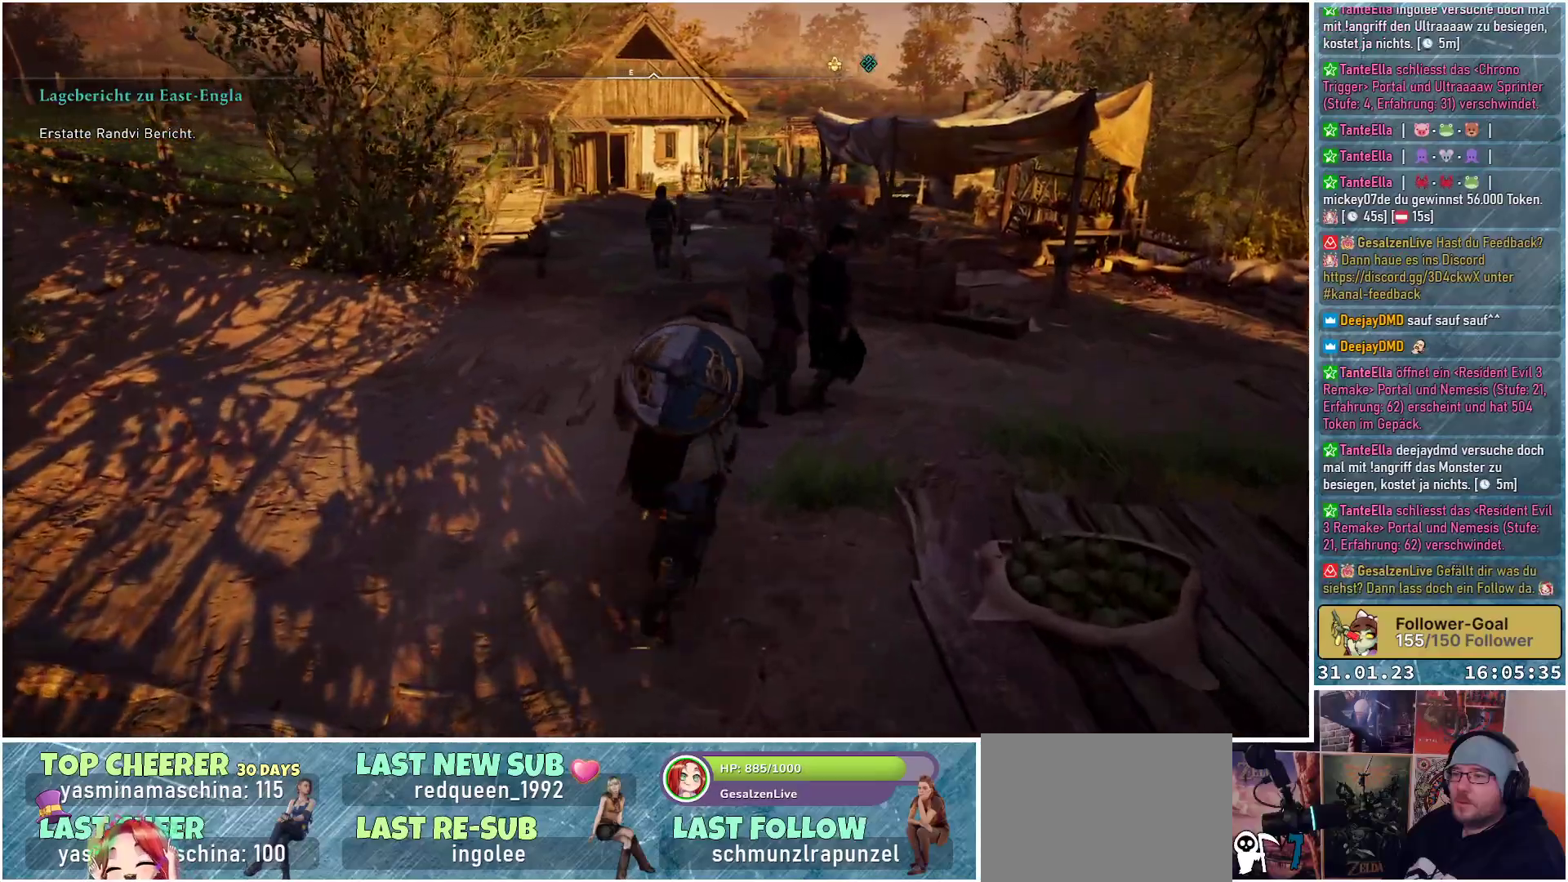
{"buttons": [], "left_stick": "up", "right_stick": "center", "events": []}
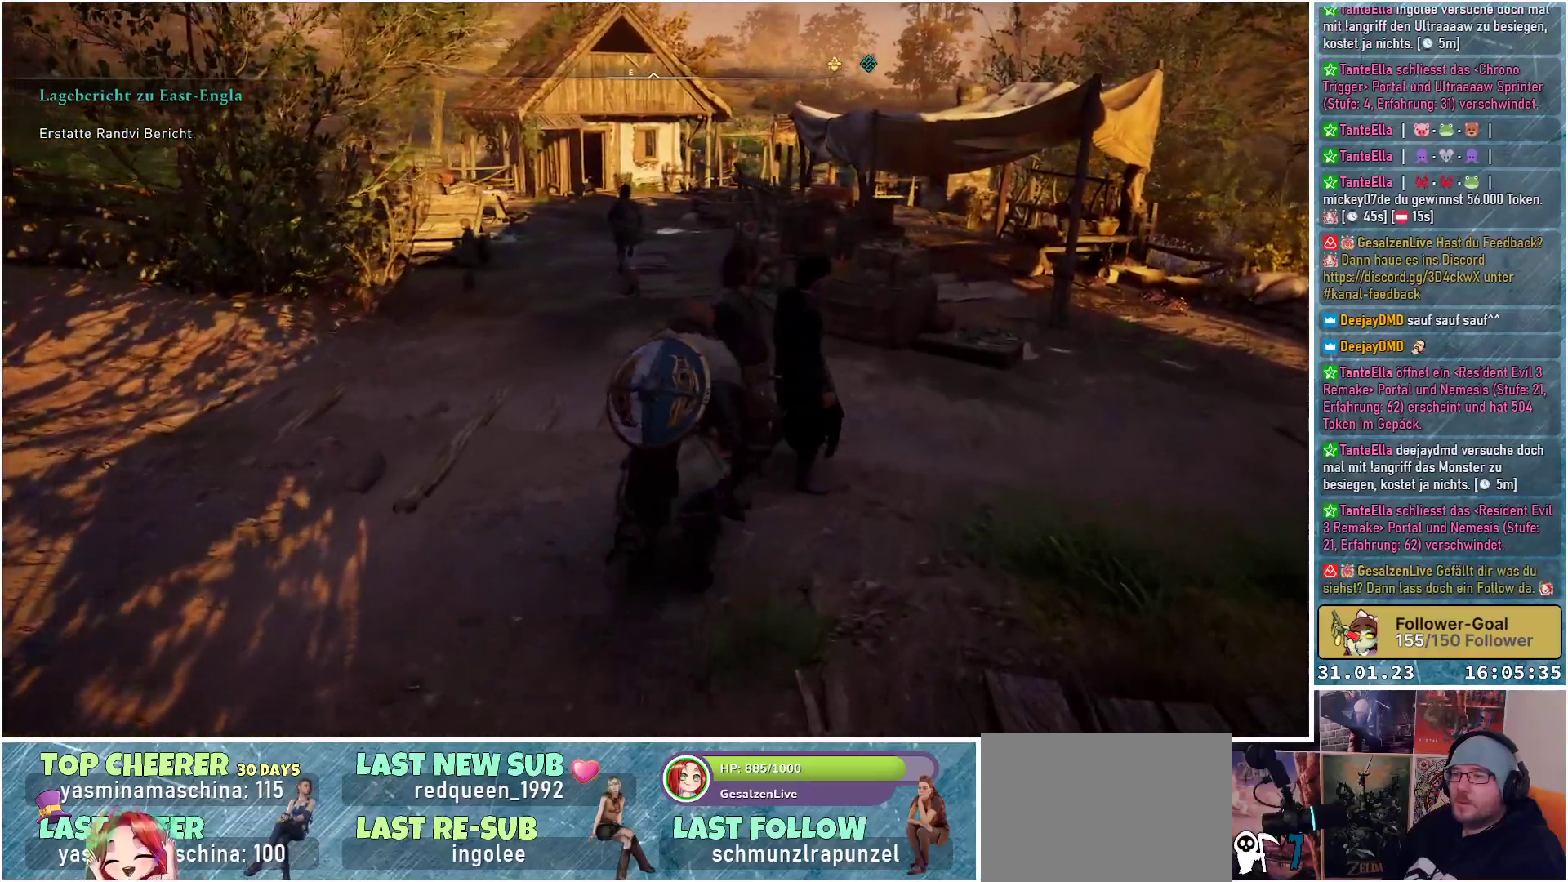
{"buttons": [], "left_stick": "up", "right_stick": "right", "events": [[450, "right_stick", "right"]]}
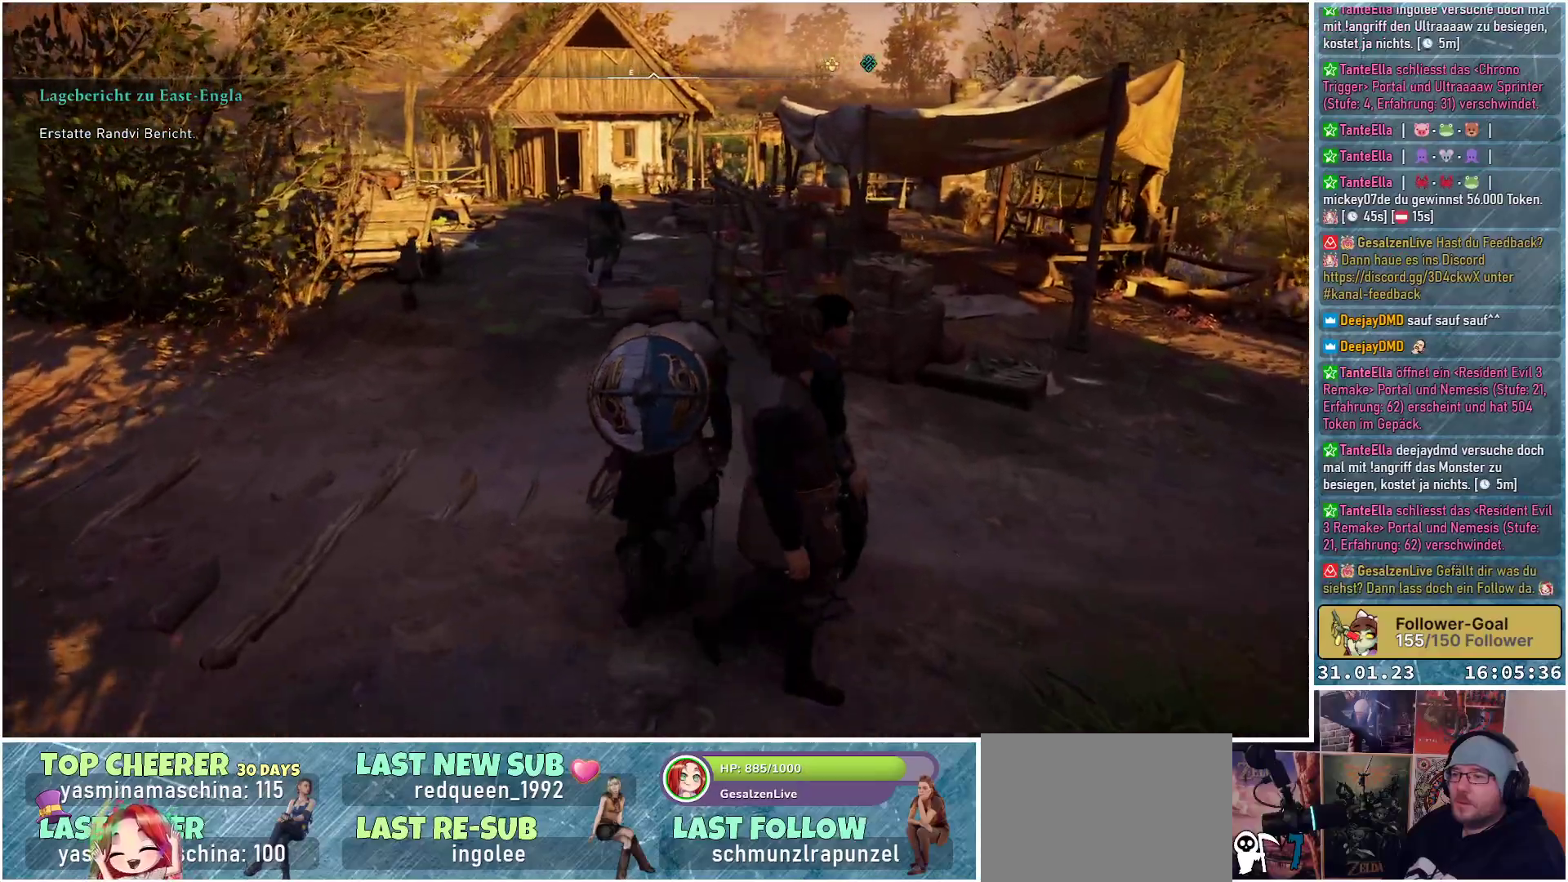
{"buttons": [], "left_stick": "up", "right_stick": "right", "events": []}
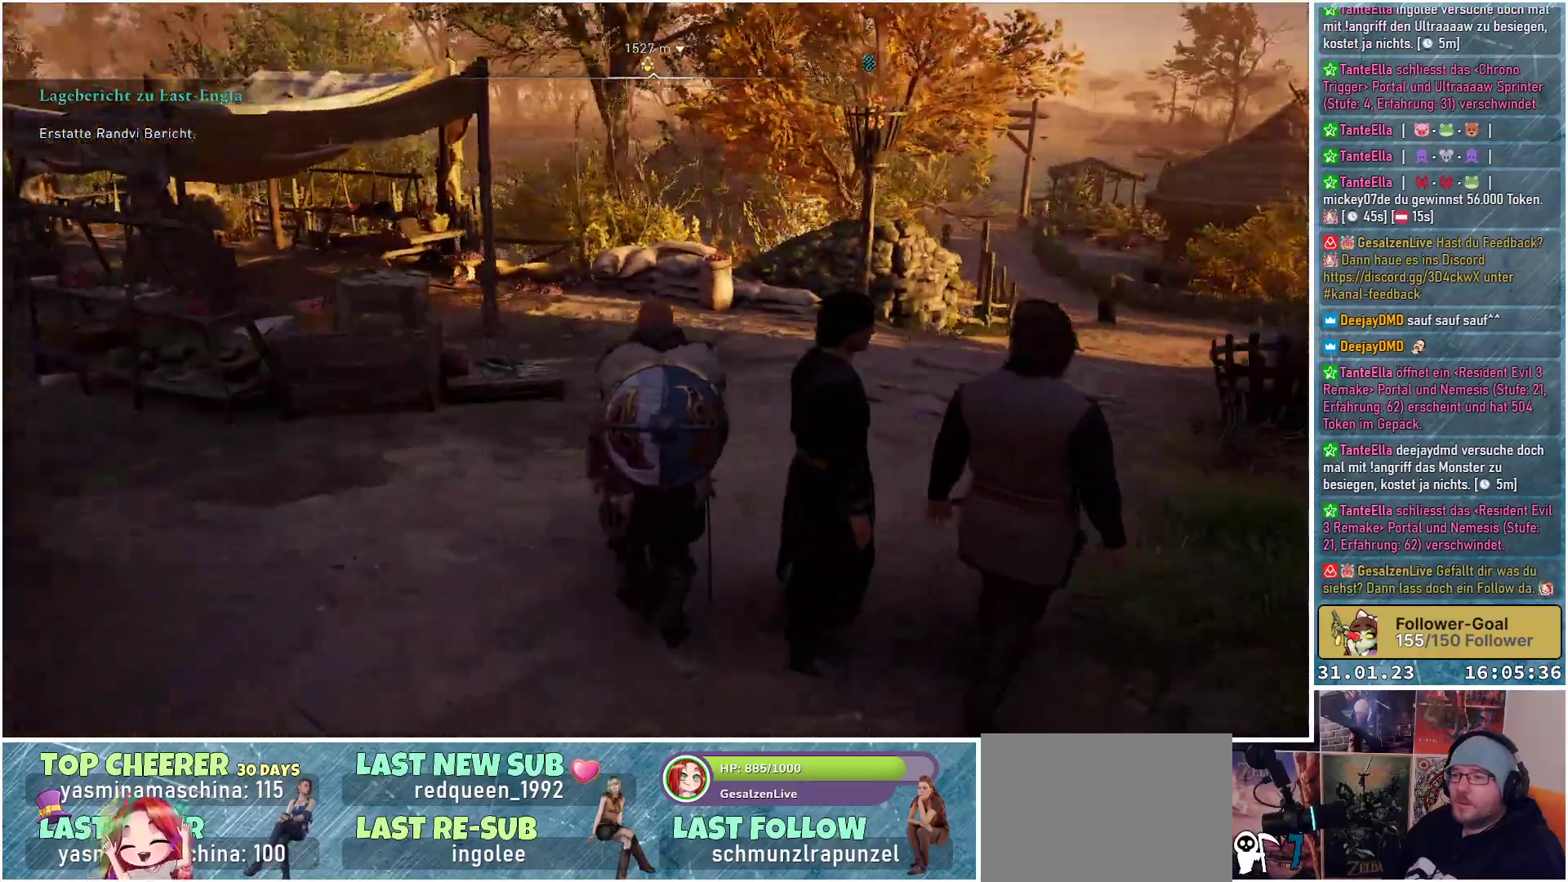
{"buttons": [], "left_stick": "center", "right_stick": "right", "events": [[67, "left_stick", "center"]]}
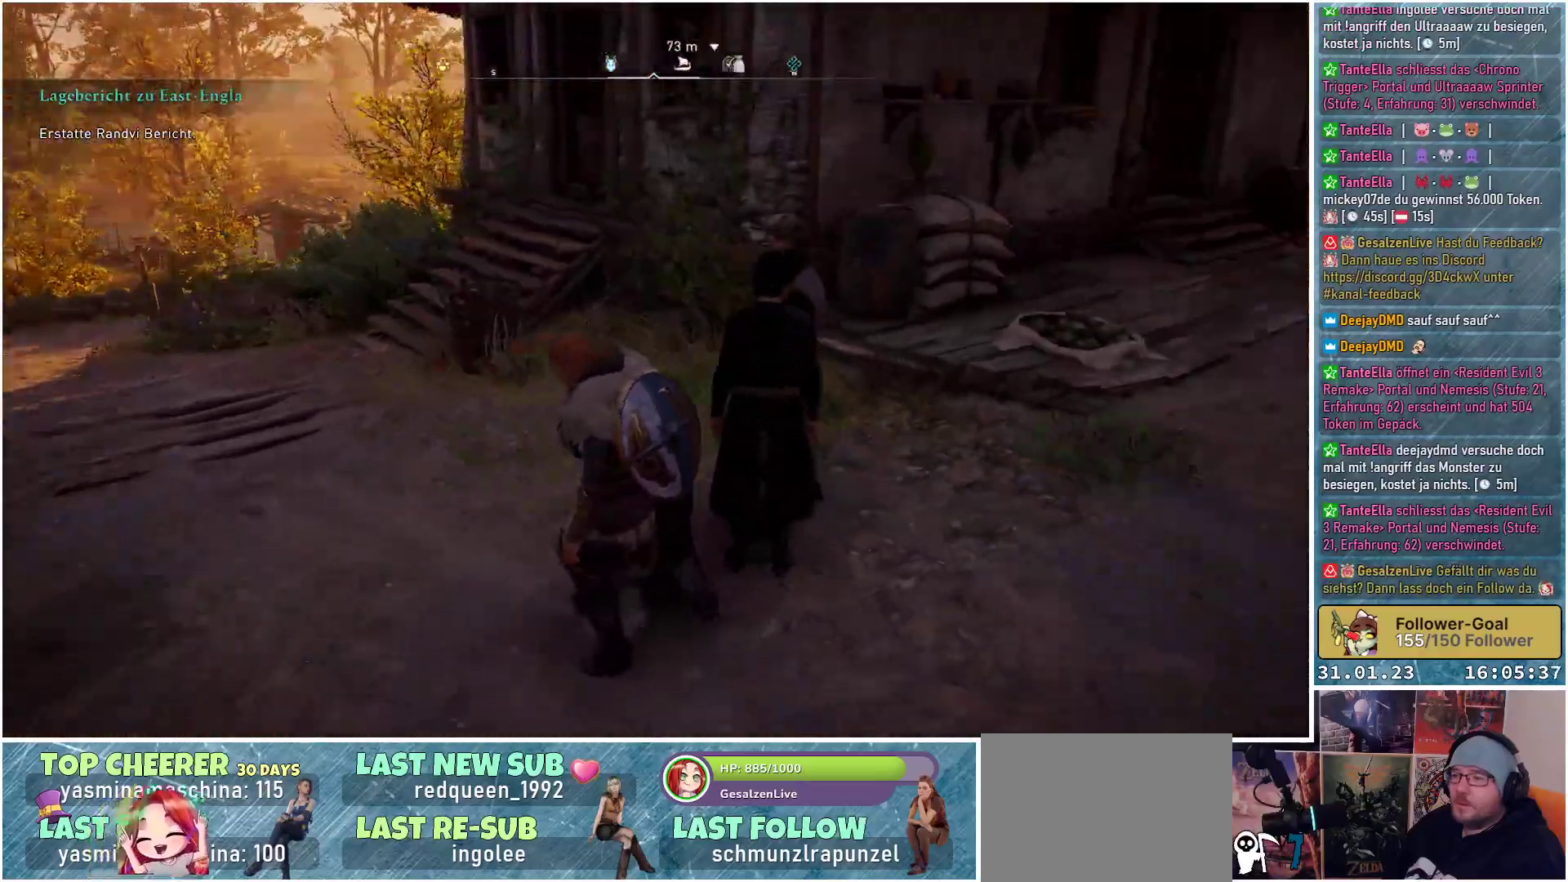
{"buttons": [], "left_stick": "up", "right_stick": "center", "events": [[283, "left_stick", "up-right"], [467, "left_stick", "up"], [500, "right_stick", "center"]]}
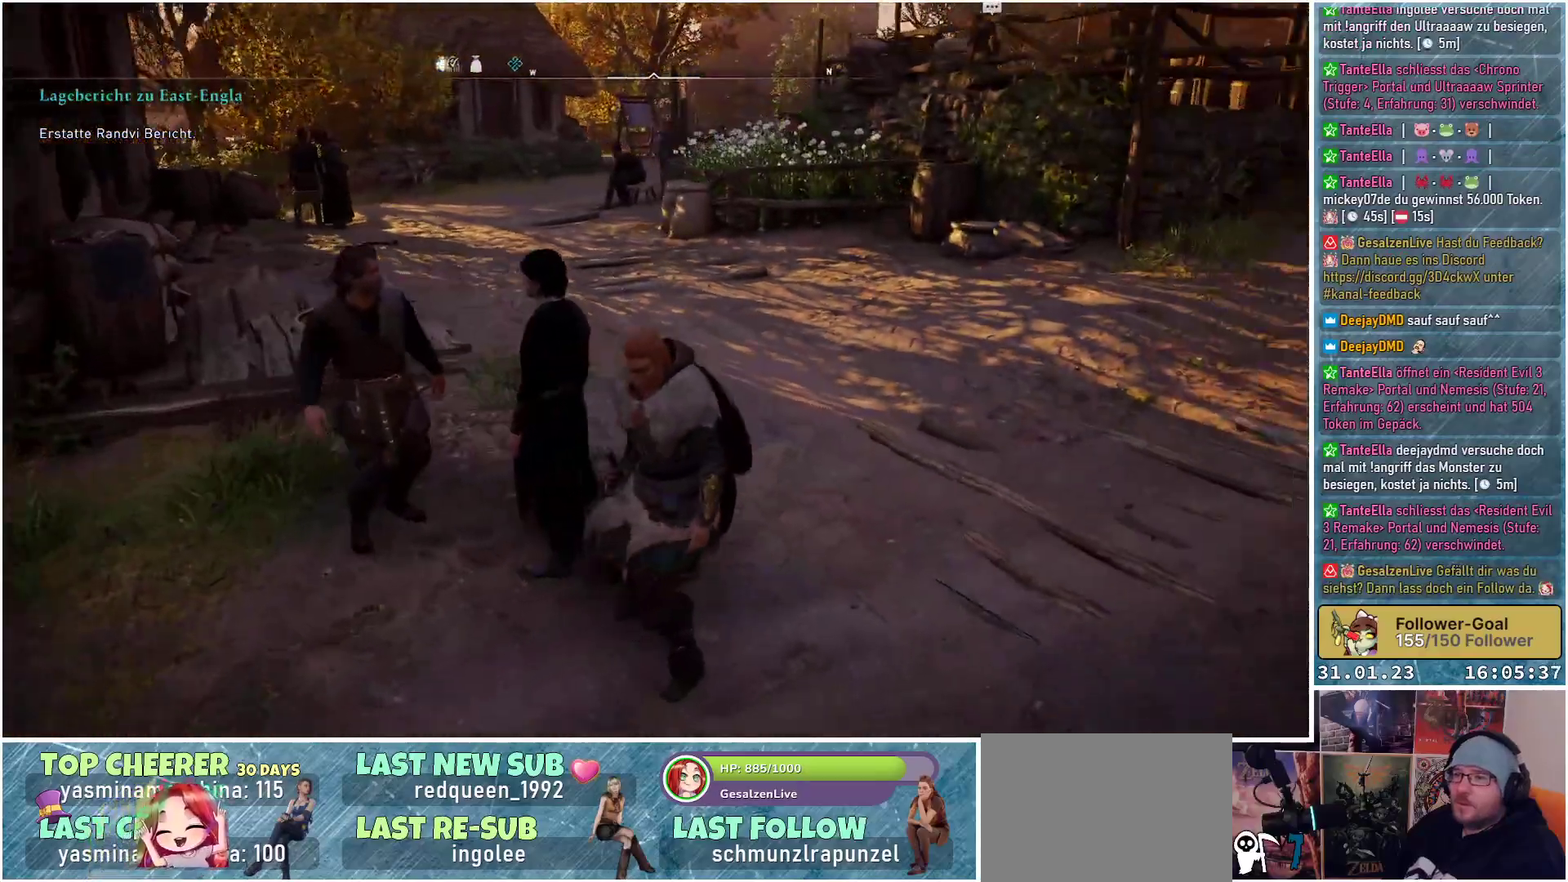
{"buttons": [], "left_stick": "up", "right_stick": "up-right", "events": [[367, "right_stick", "up-right"]]}
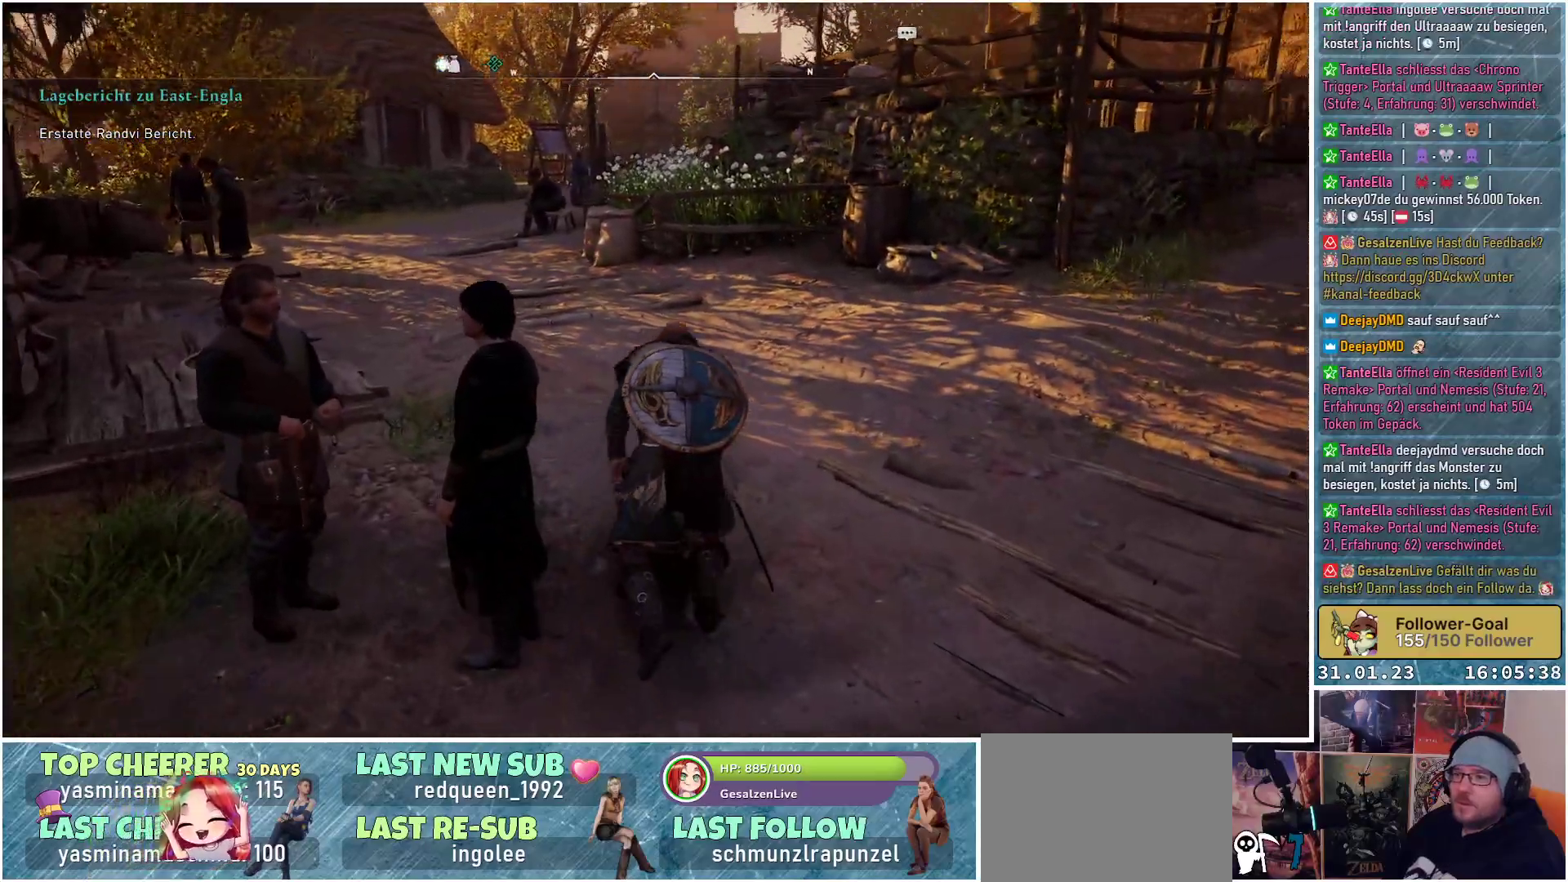
{"buttons": [], "left_stick": "up", "right_stick": "center", "events": [[50, "right_stick", "right"], [383, "right_stick", "center"]]}
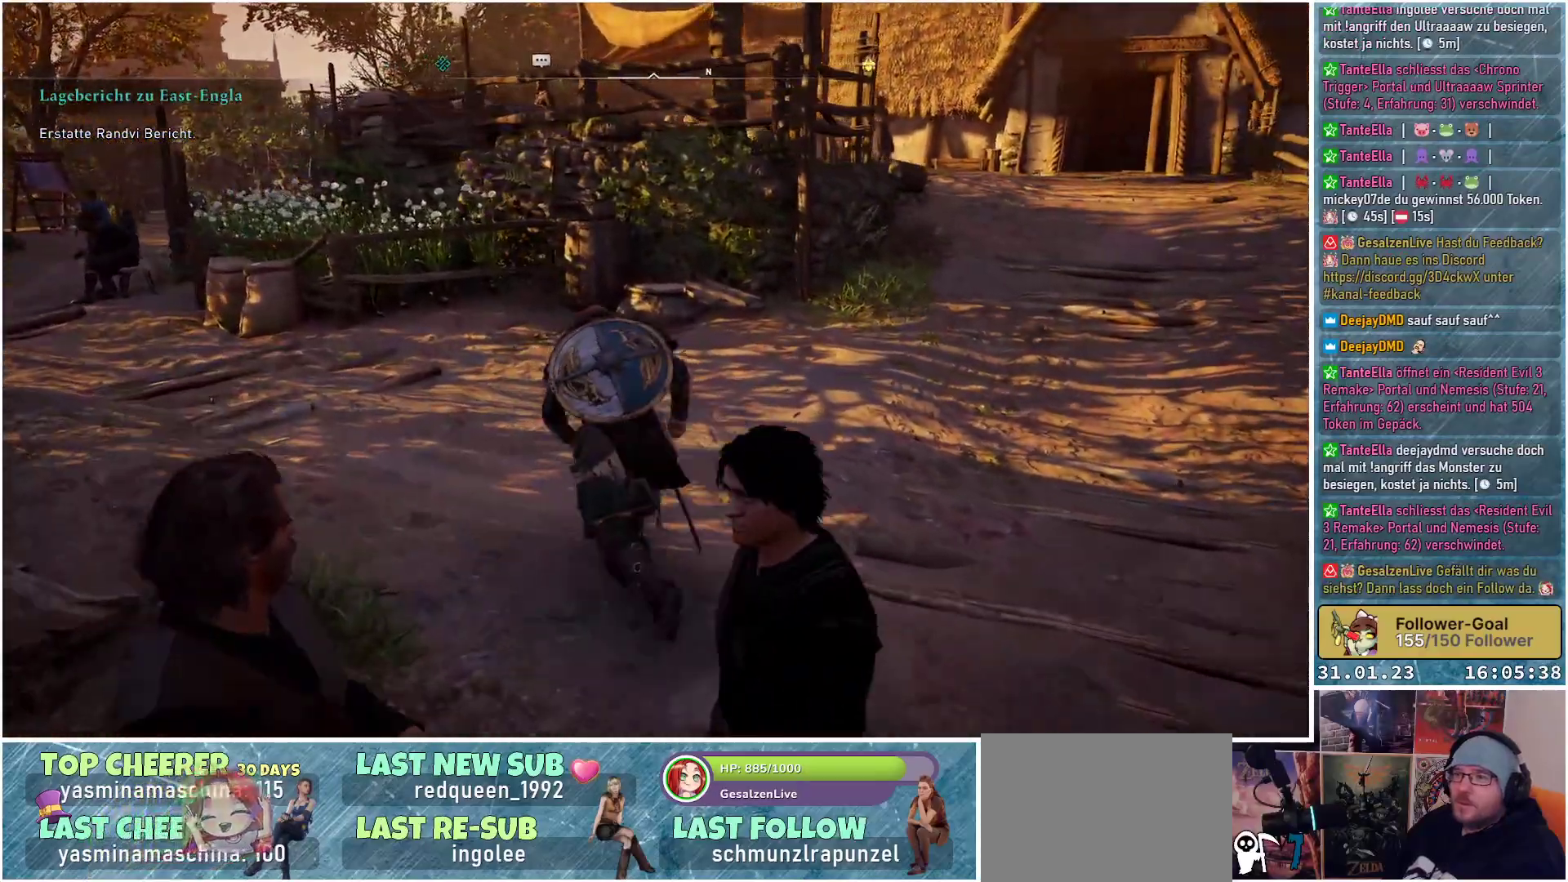
{"buttons": [], "left_stick": "up-right", "right_stick": "center", "events": [[133, "left_stick", "up-right"]]}
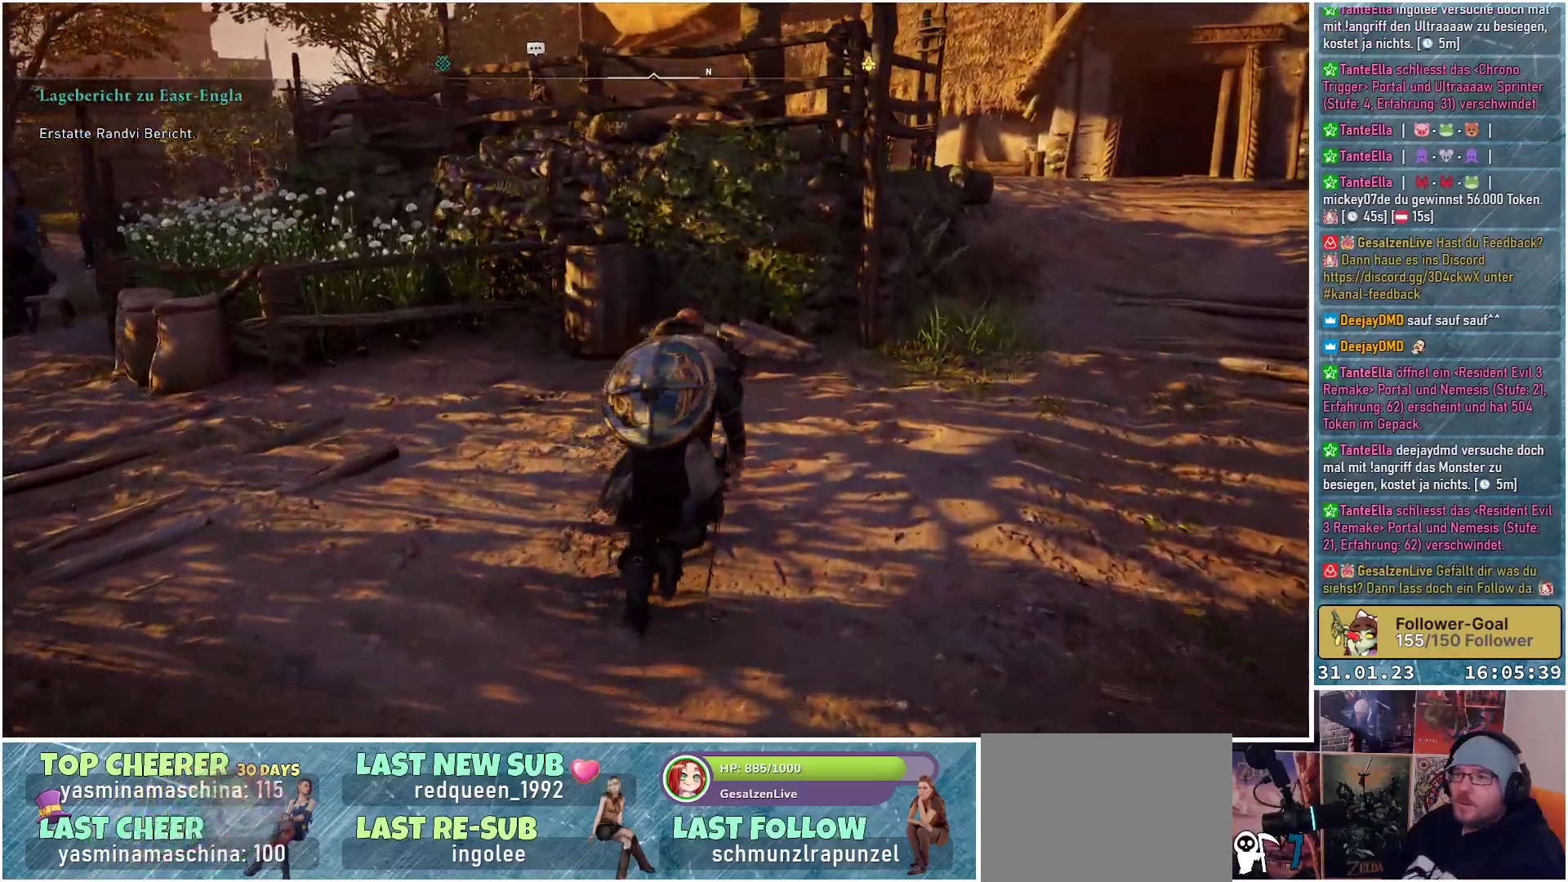
{"buttons": [], "left_stick": "up-right", "right_stick": "center", "events": [[150, "right_stick", "right"], [433, "right_stick", "center"]]}
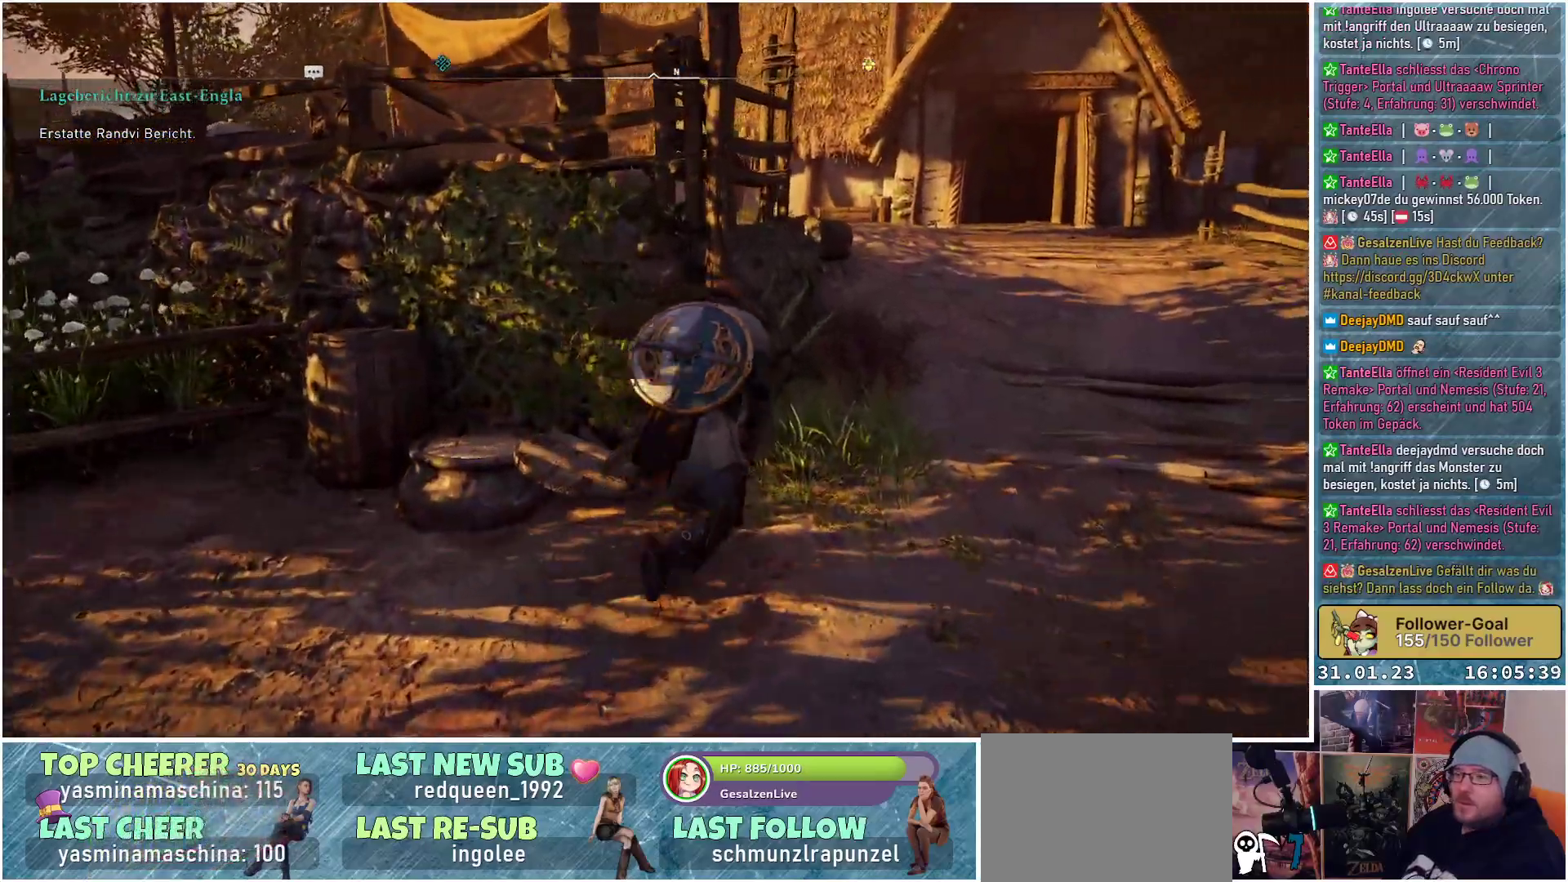
{"buttons": [], "left_stick": "up-right", "right_stick": "center", "events": []}
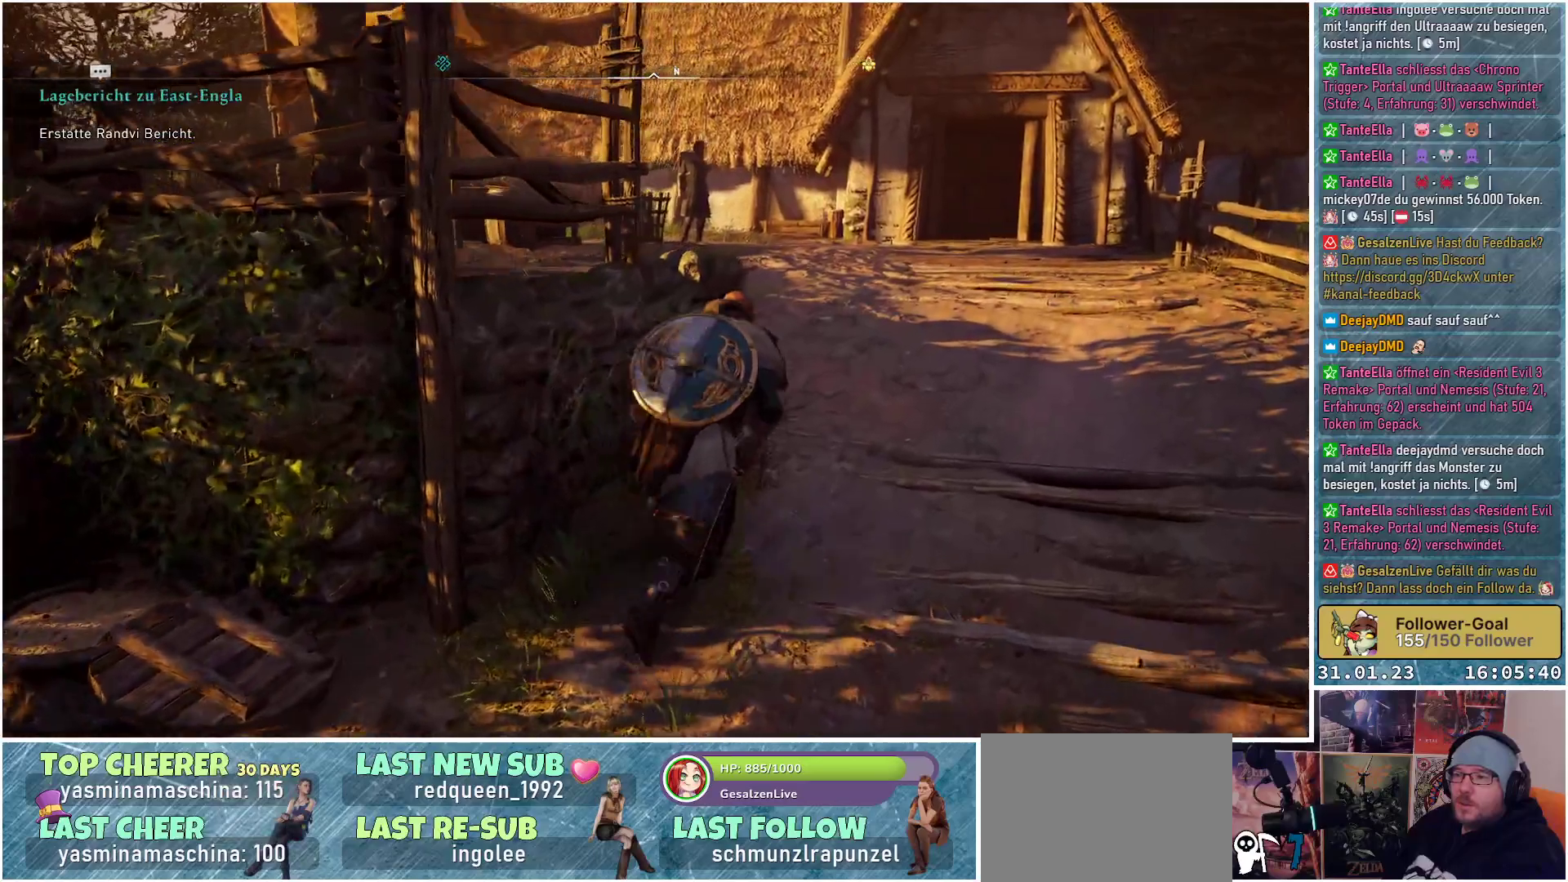
{"buttons": [], "left_stick": "up-right", "right_stick": "left", "events": [[17, "right_stick", "left"]]}
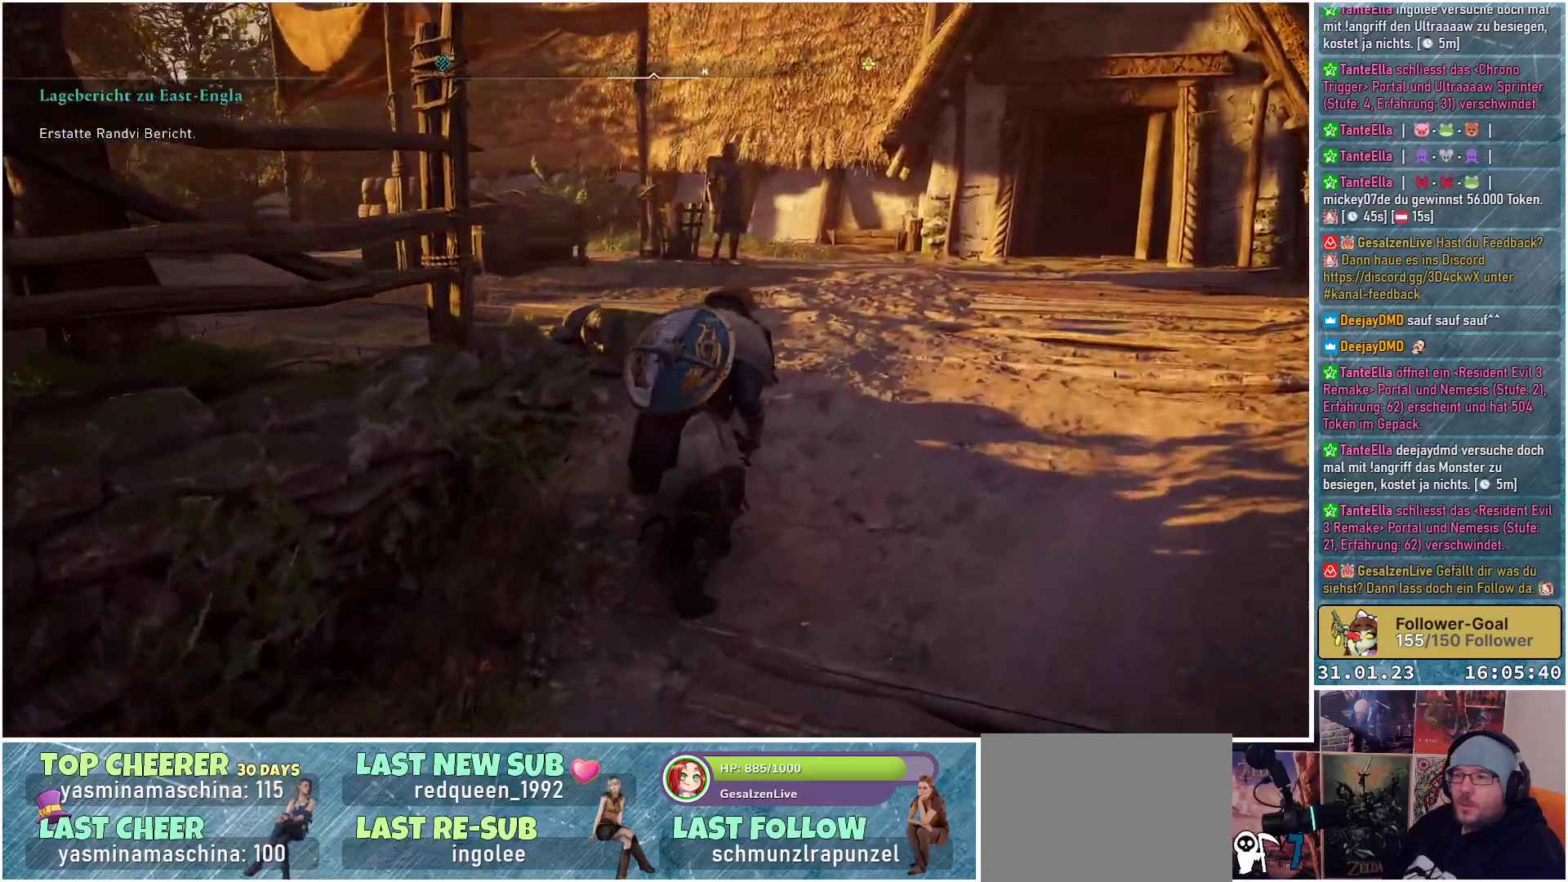
{"buttons": [], "left_stick": "up", "right_stick": "left", "events": [[133, "left_stick", "up"]]}